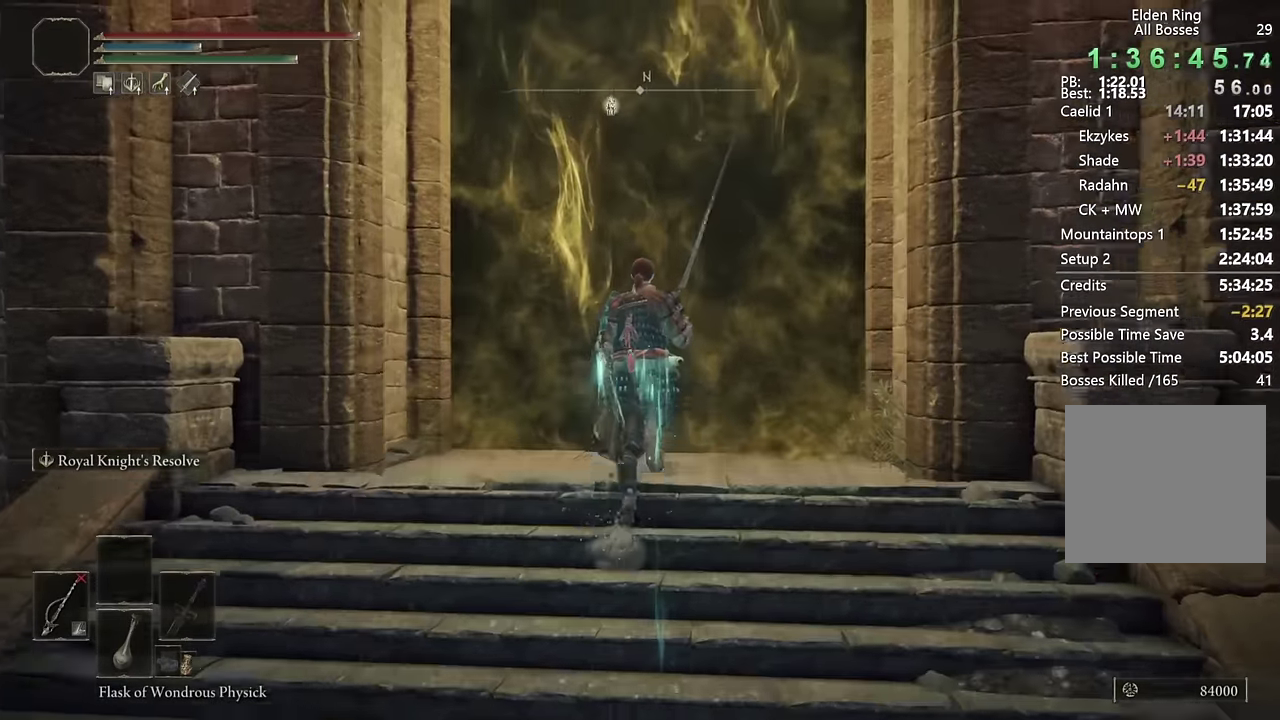
Gameplay with a controller (PlayStation layout); each line is a JSON object with the inputs held at the frame after it. "events" lists button and stick changes between this image and that frame as [ms after this image, input, new state], when the widget could be followed in between. Not read: L1.
{"buttons": [], "left_stick": "up", "right_stick": "center"}
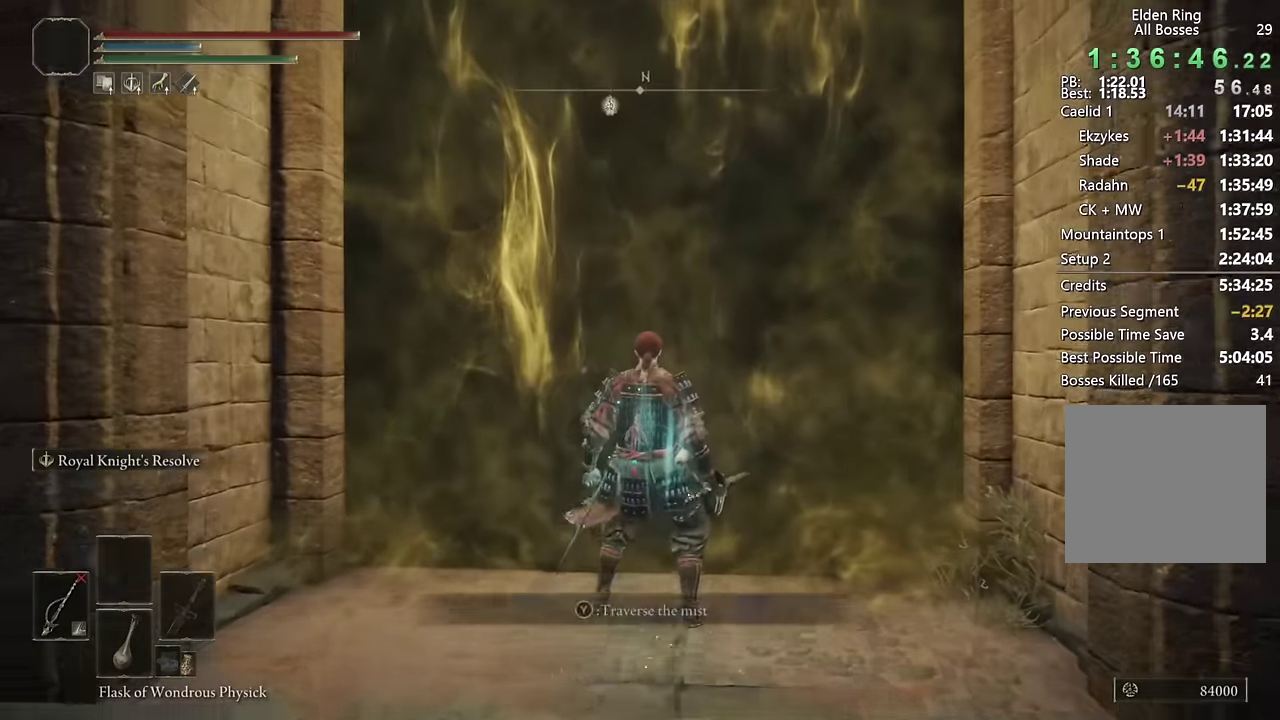
{"buttons": [], "left_stick": "center", "right_stick": "center", "events": [[67, "TRIANGLE", "down"], [150, "TRIANGLE", "up"], [250, "left_stick", "center"]]}
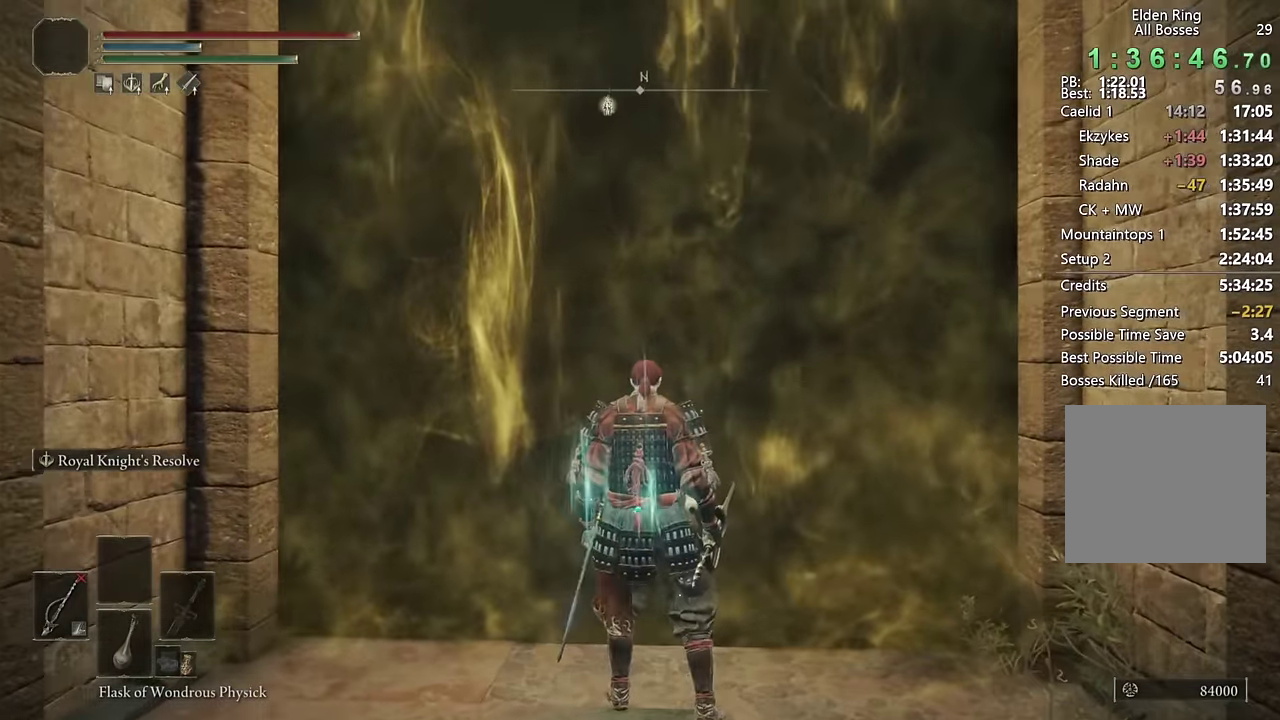
{"buttons": [], "left_stick": "center", "right_stick": "center", "events": []}
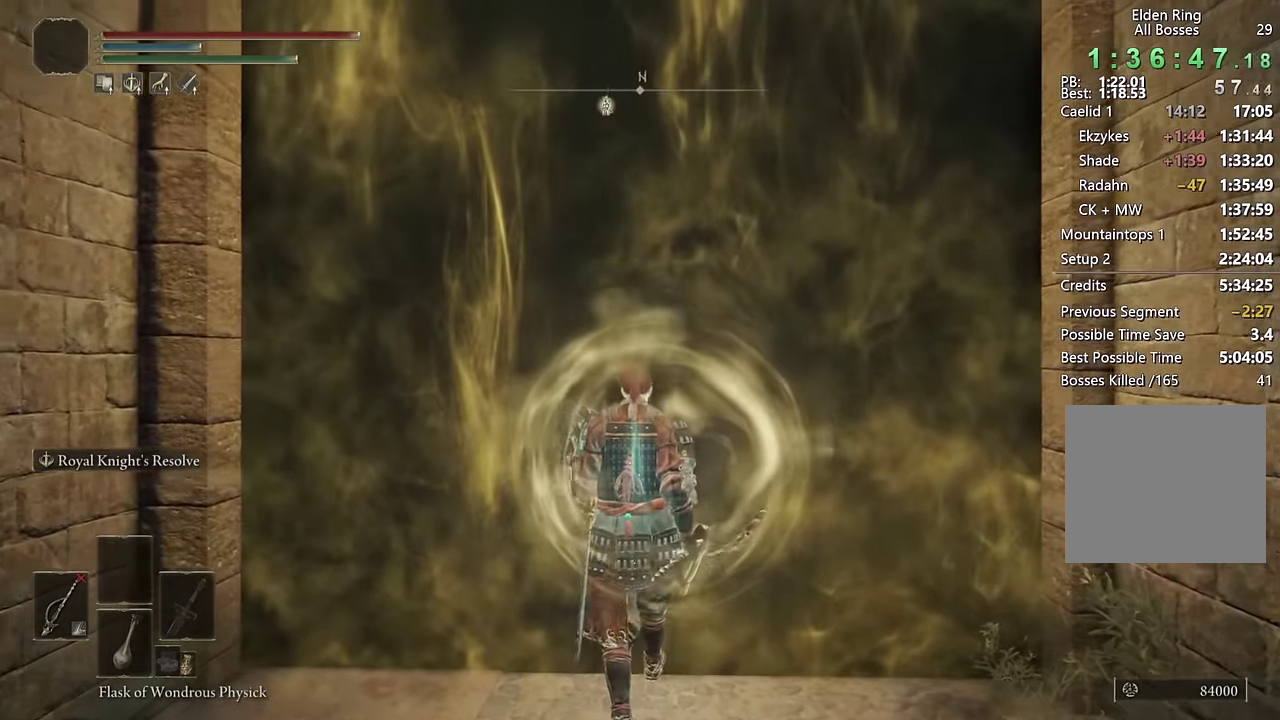
{"buttons": [], "left_stick": "up", "right_stick": "center", "events": [[450, "left_stick", "up"]]}
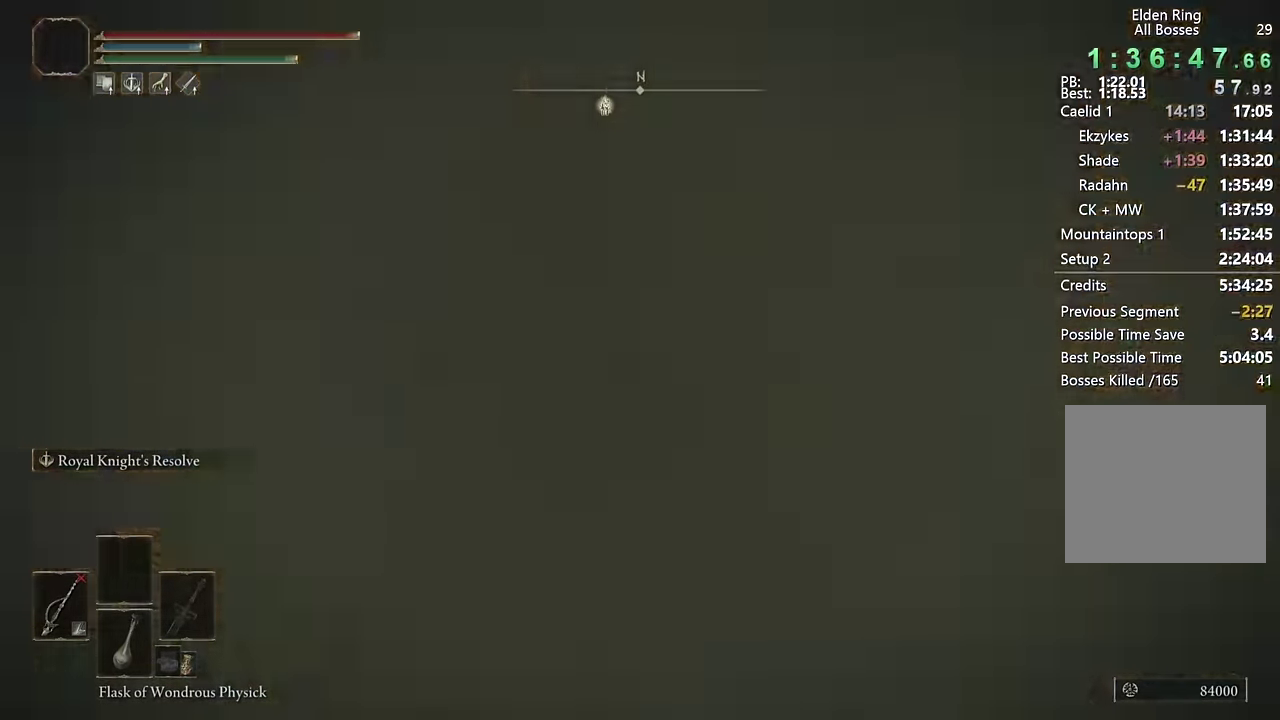
{"buttons": [], "left_stick": "up", "right_stick": "center", "events": []}
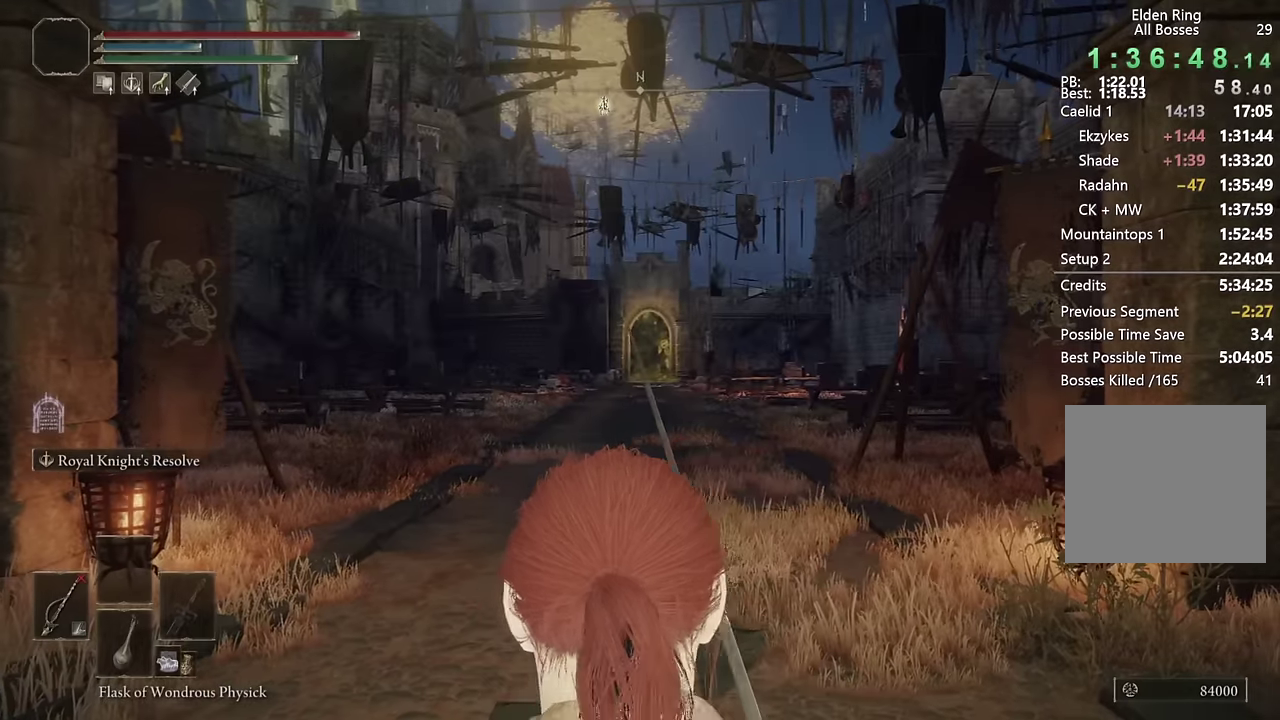
{"buttons": ["CIRCLE"], "left_stick": "up", "right_stick": "center", "events": [[17, "CIRCLE", "down"]]}
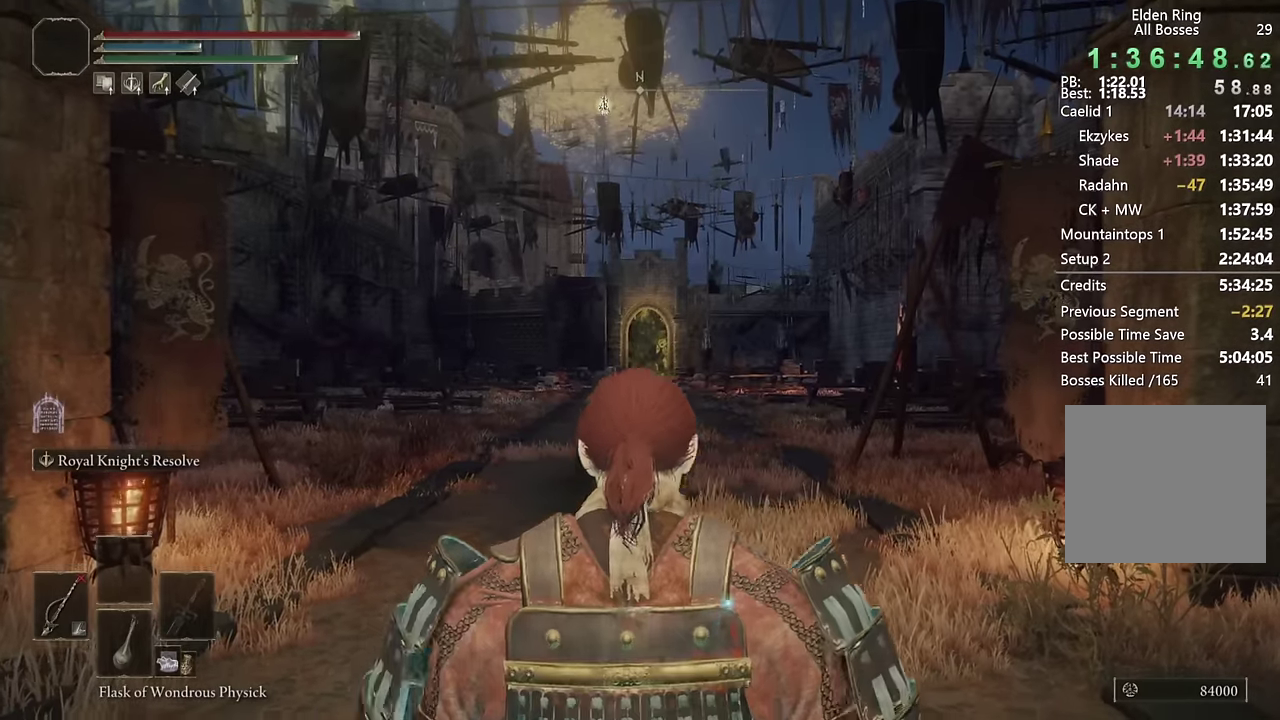
{"buttons": ["CIRCLE"], "left_stick": "up", "right_stick": "center", "events": []}
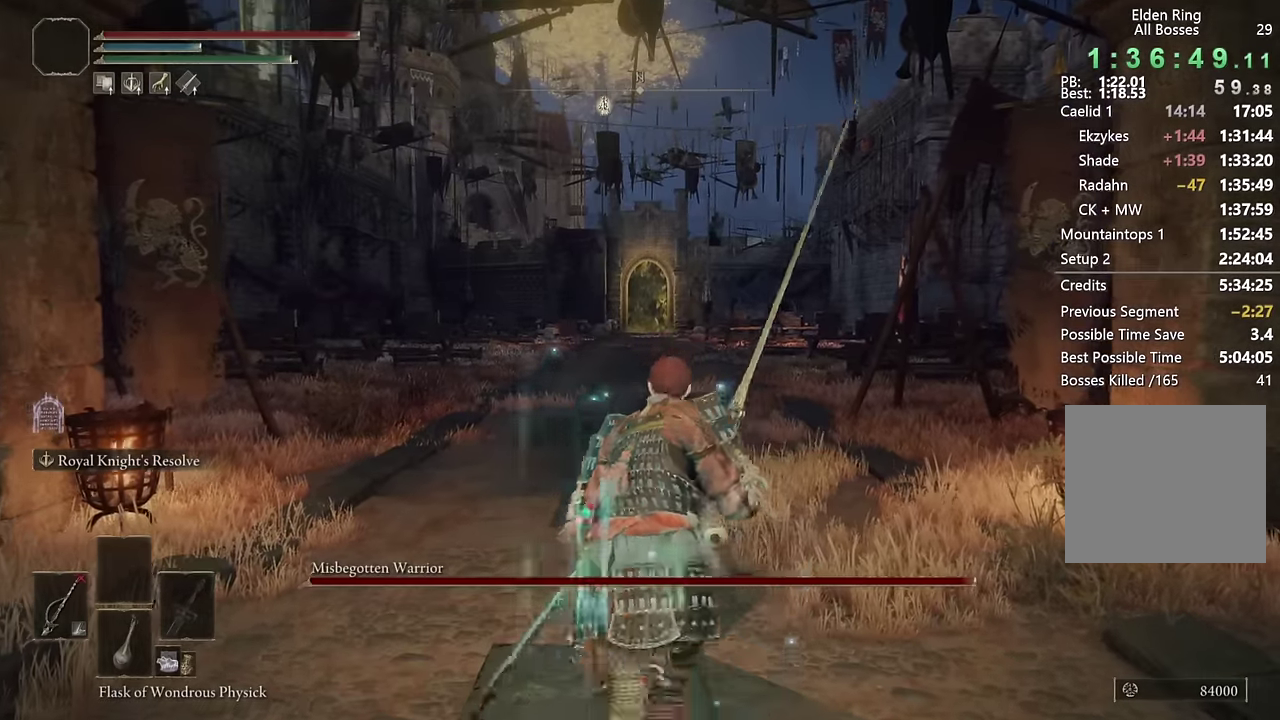
{"buttons": ["CIRCLE"], "left_stick": "up", "right_stick": "center", "events": [[300, "right_stick", "down-left"], [384, "right_stick", "center"]]}
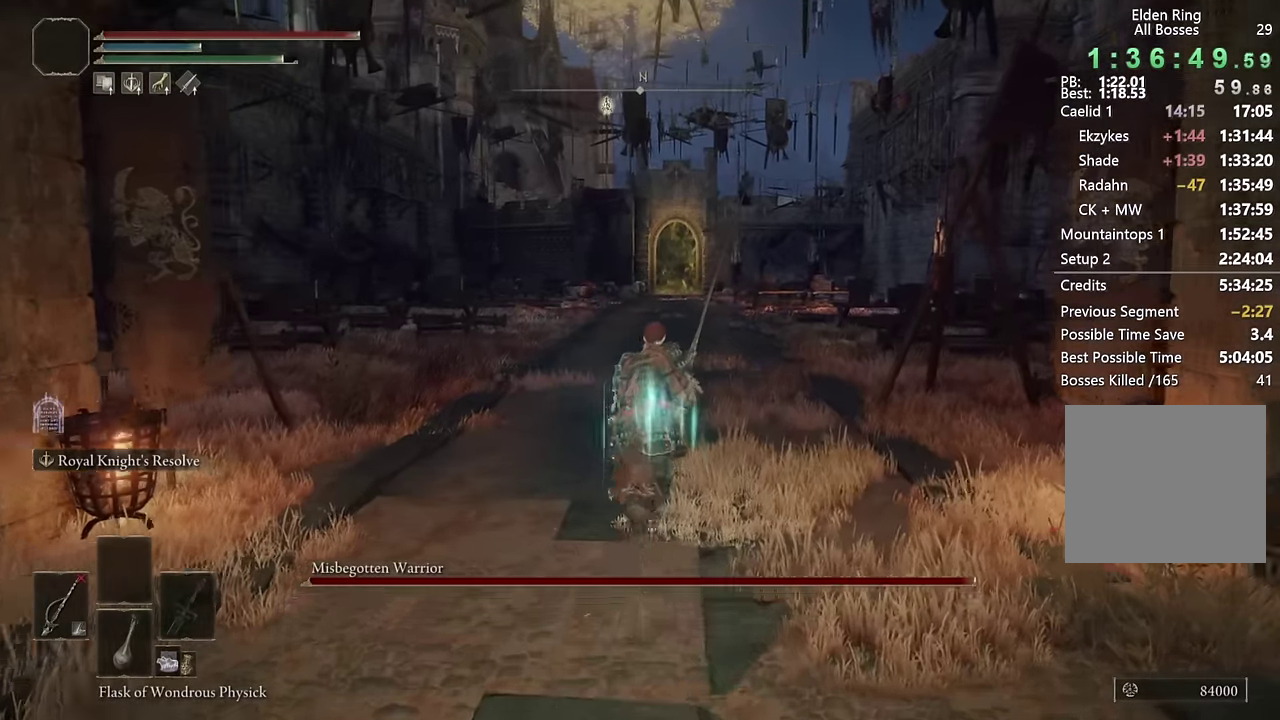
{"buttons": ["CIRCLE"], "left_stick": "up", "right_stick": "center", "events": []}
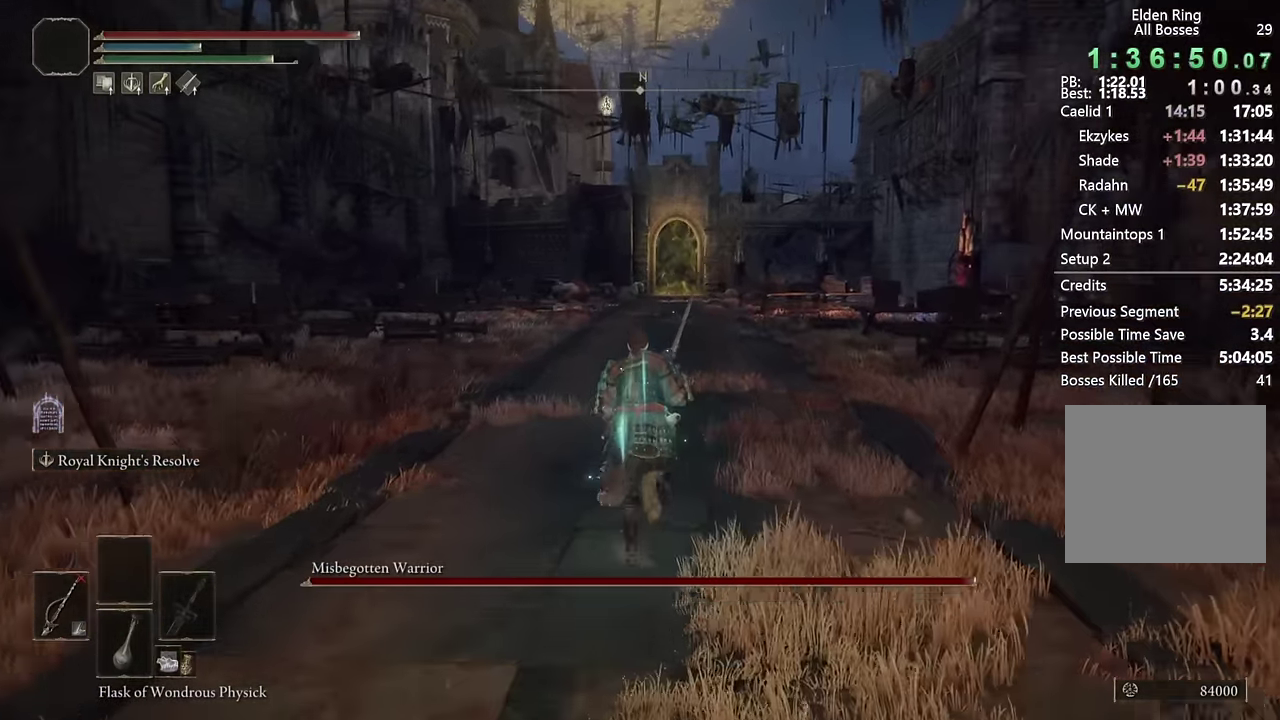
{"buttons": ["CIRCLE"], "left_stick": "up", "right_stick": "center", "events": [[267, "right_stick", "down-left"], [334, "right_stick", "center"]]}
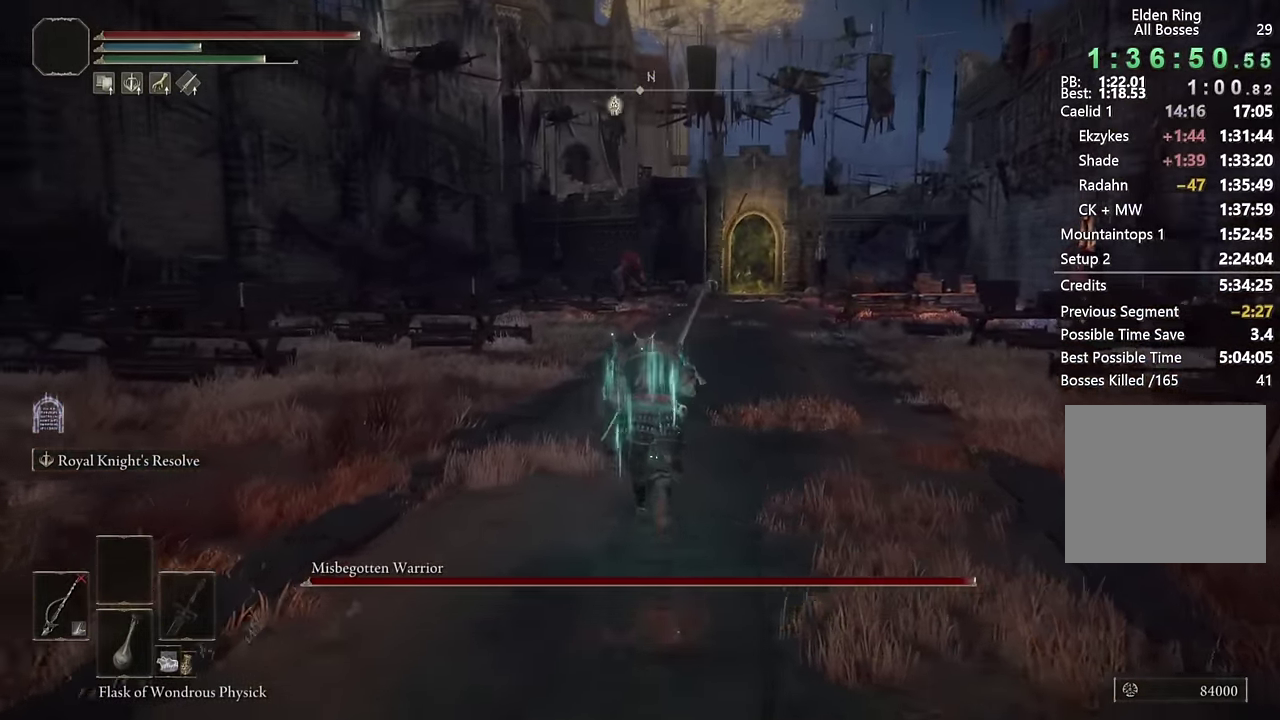
{"buttons": ["CIRCLE"], "left_stick": "up", "right_stick": "center", "events": [[367, "L2", "down"], [500, "L2", "up"]]}
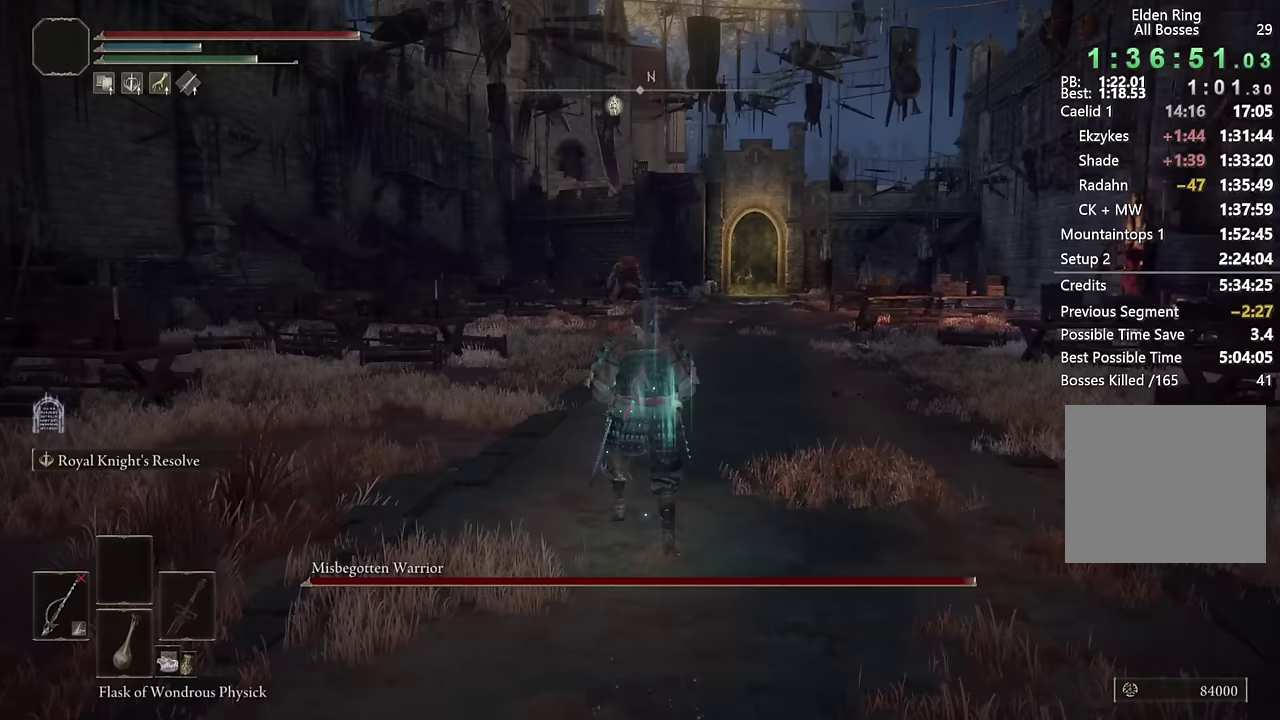
{"buttons": ["CIRCLE", "TRIANGLE"], "left_stick": "up", "right_stick": "center", "events": [[450, "TRIANGLE", "down"]]}
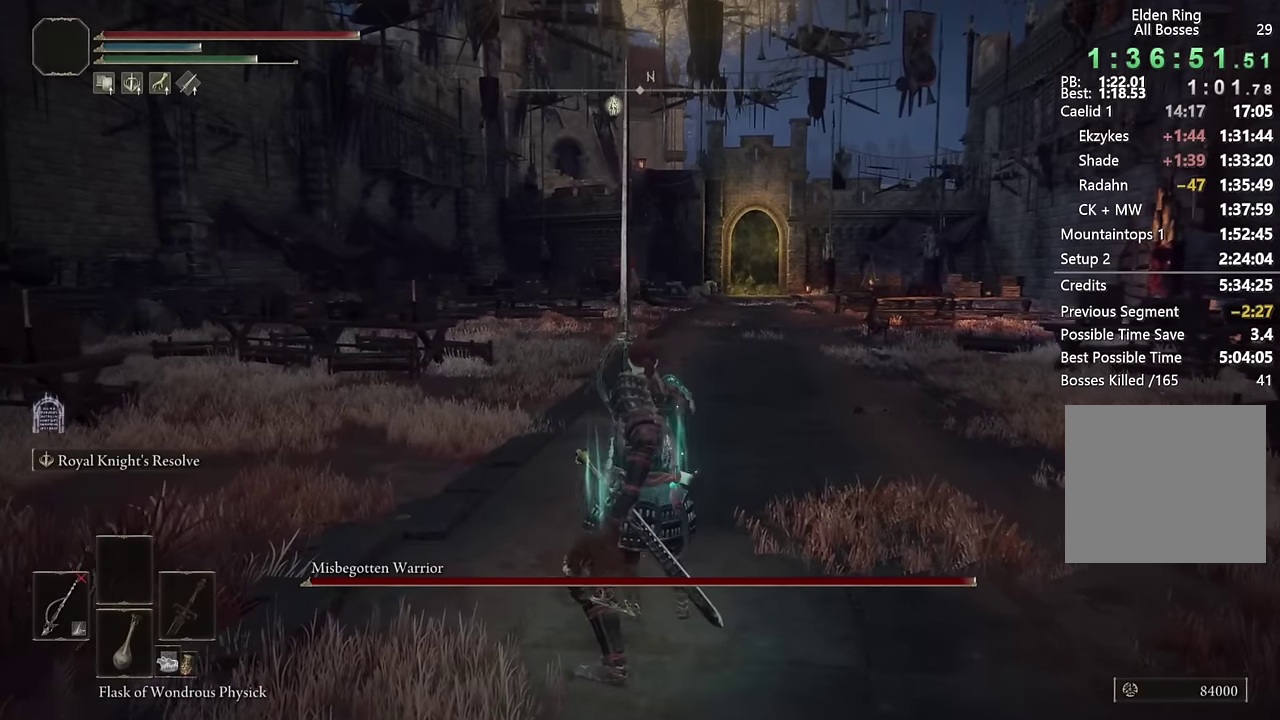
{"buttons": ["CIRCLE", "TRIANGLE"], "left_stick": "up", "right_stick": "center", "events": []}
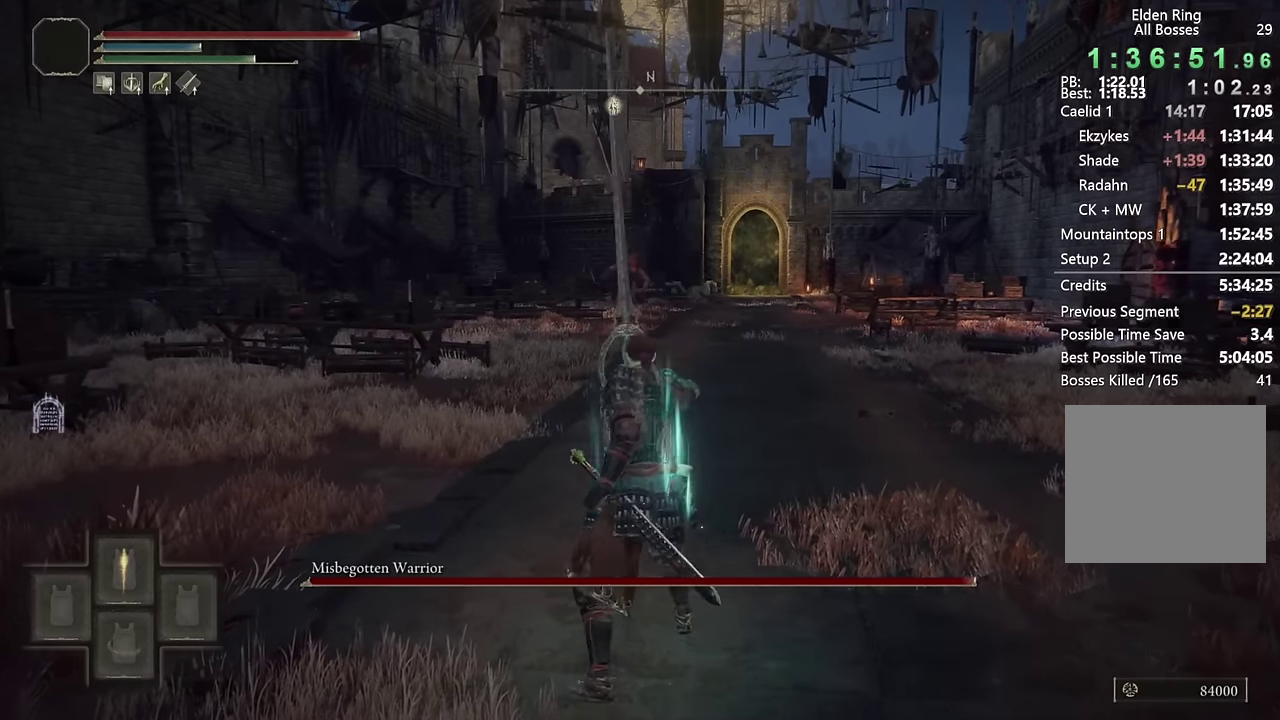
{"buttons": ["CIRCLE", "L2"], "left_stick": "up", "right_stick": "center", "events": [[150, "TRIANGLE", "up"], [317, "L2", "down"]]}
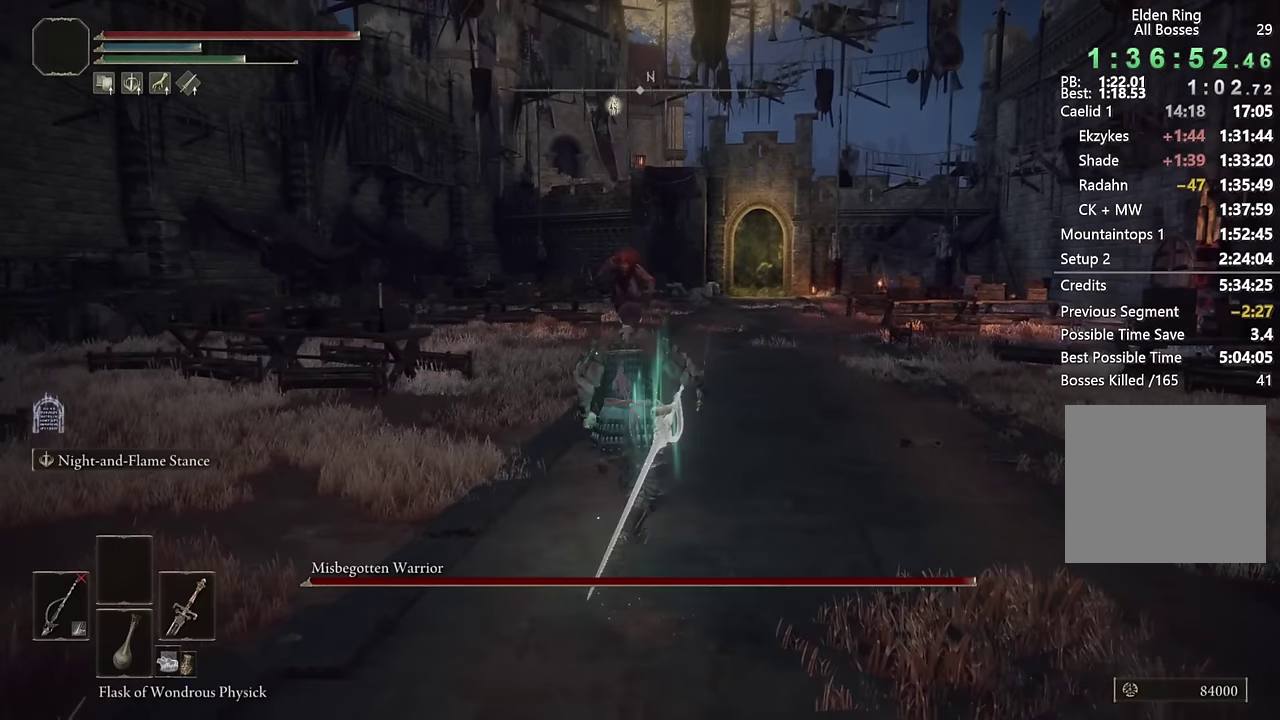
{"buttons": ["L2"], "left_stick": "up", "right_stick": "center", "events": [[67, "CIRCLE", "up"]]}
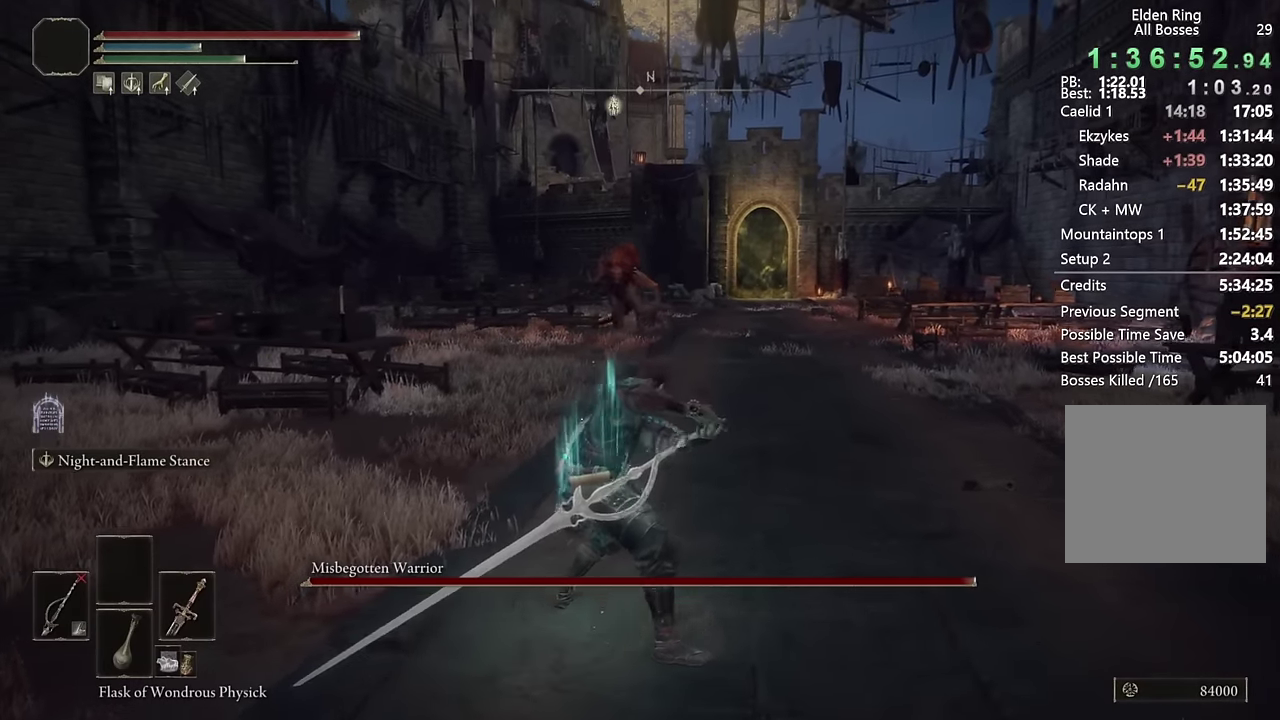
{"buttons": ["L2"], "left_stick": "up", "right_stick": "center"}
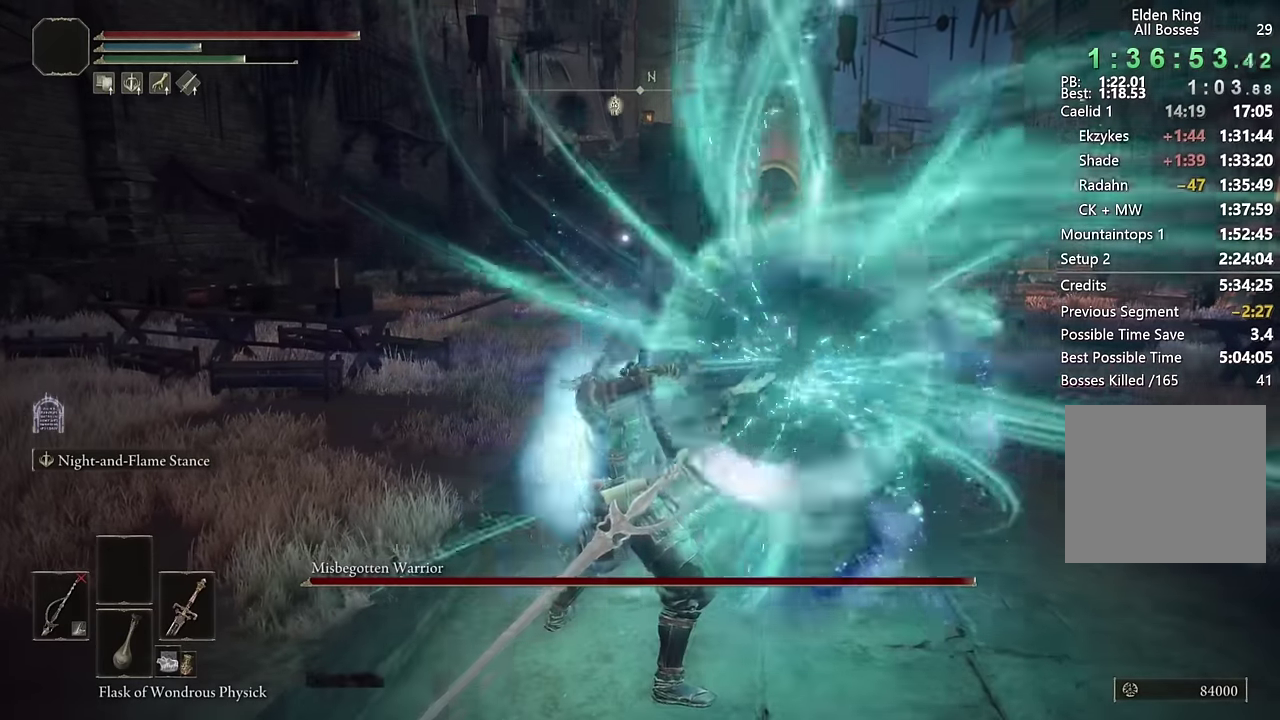
{"buttons": ["L2"], "left_stick": "up", "right_stick": "center", "events": []}
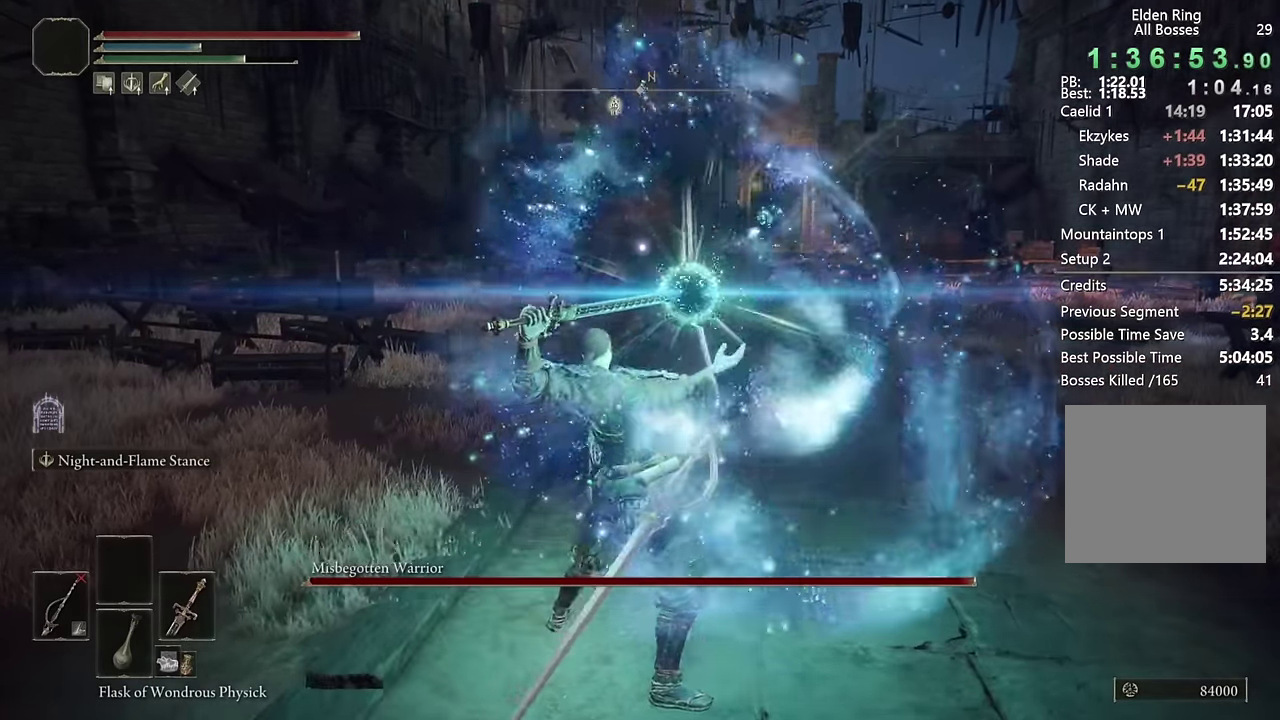
{"buttons": ["L2"], "left_stick": "up", "right_stick": "center", "events": []}
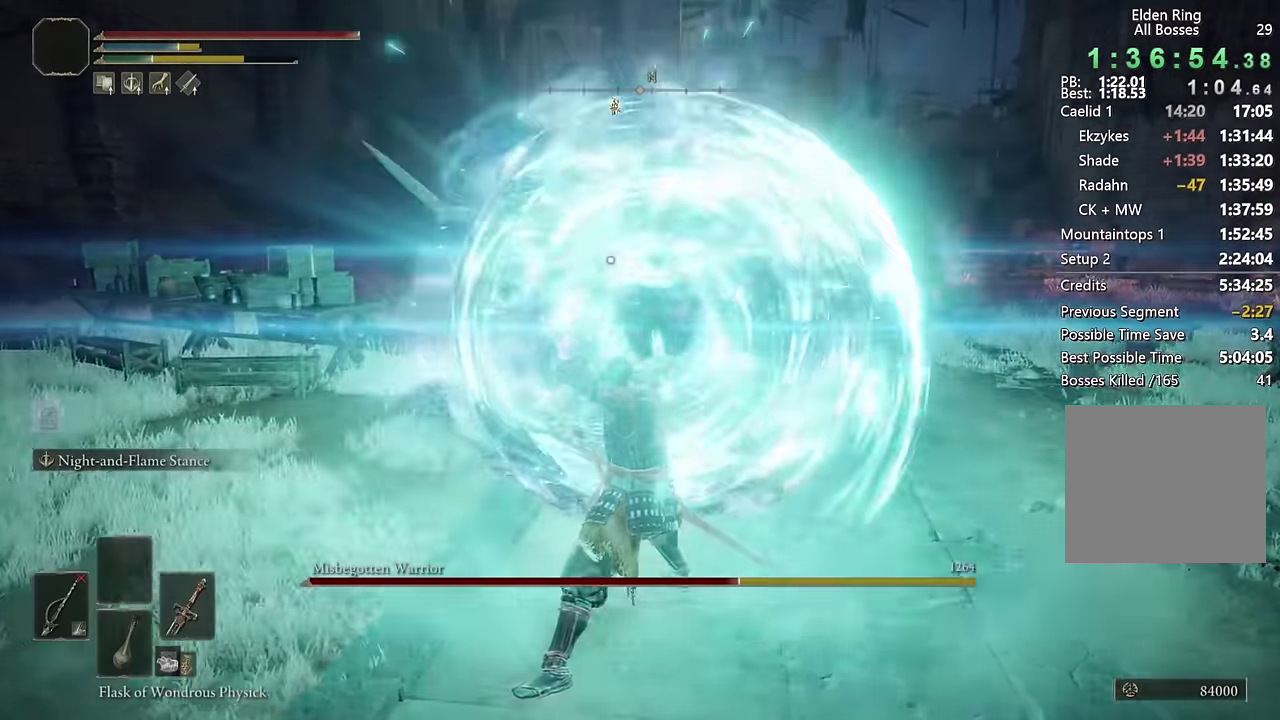
{"buttons": ["L2"], "left_stick": "up", "right_stick": "center", "events": []}
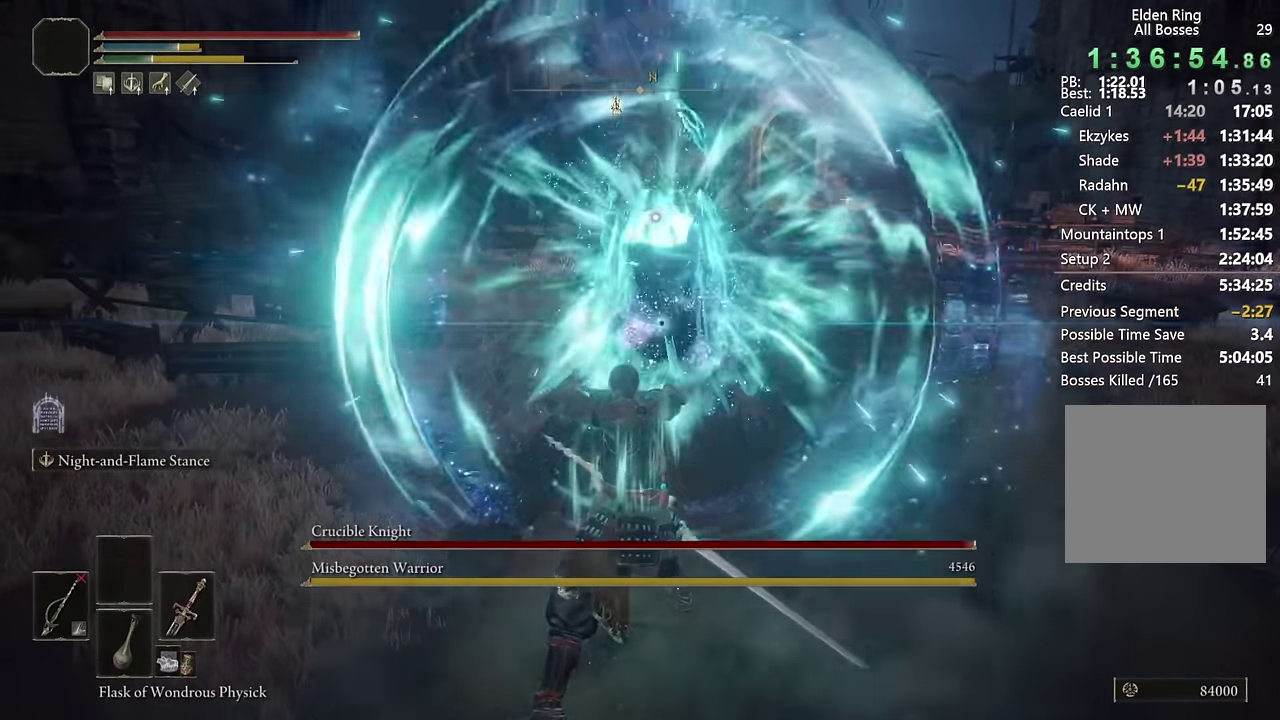
{"buttons": ["CIRCLE"], "left_stick": "up", "right_stick": "center", "events": [[67, "L2", "up"], [133, "left_stick", "up-right"], [367, "left_stick", "up"], [467, "CIRCLE", "down"]]}
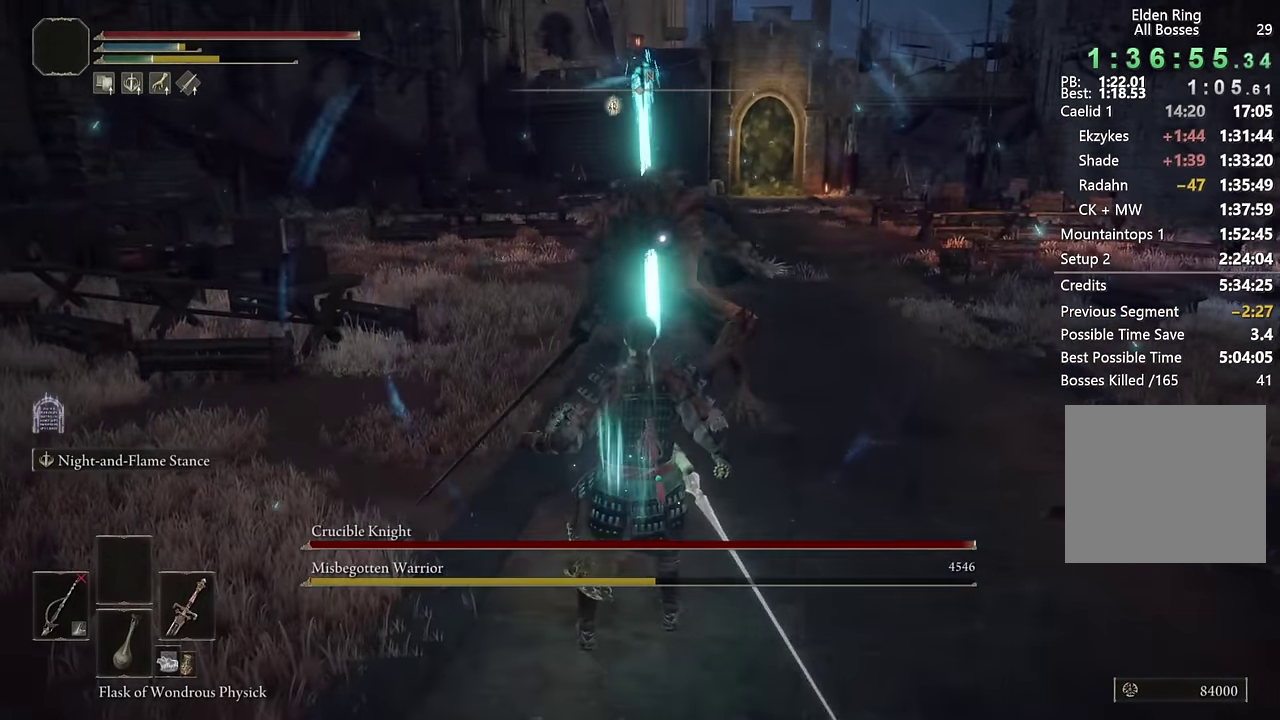
{"buttons": ["CIRCLE"], "left_stick": "up-right", "right_stick": "center", "events": [[183, "left_stick", "up-right"]]}
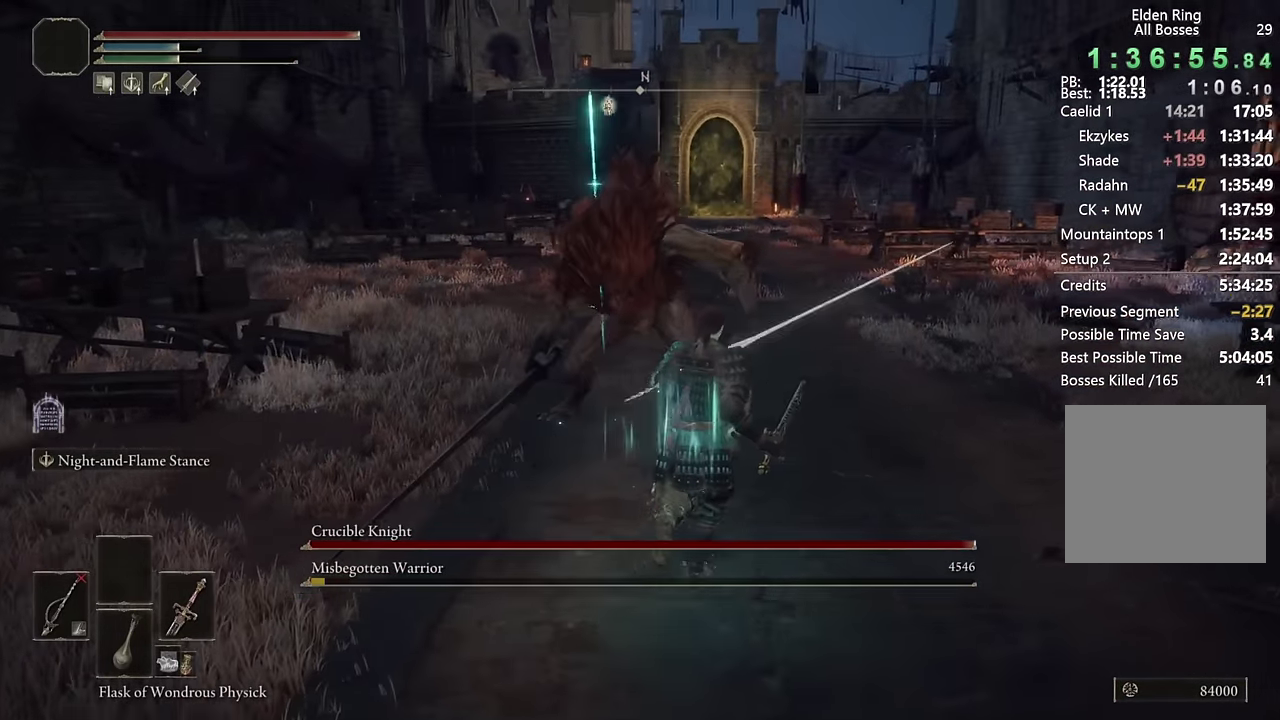
{"buttons": ["CIRCLE"], "left_stick": "up", "right_stick": "center", "events": [[117, "left_stick", "up"], [217, "TRIANGLE", "down"], [450, "TRIANGLE", "up"]]}
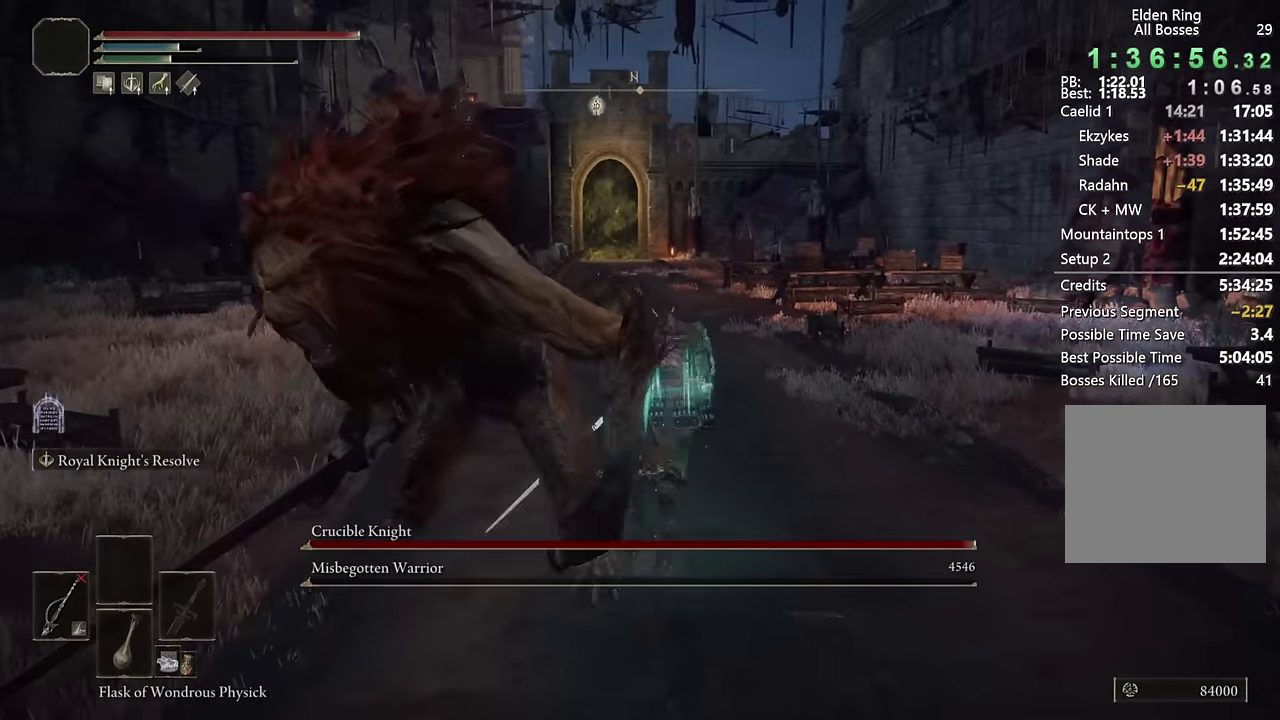
{"buttons": ["CIRCLE"], "left_stick": "up", "right_stick": "center", "events": [[200, "right_stick", "left"], [350, "right_stick", "center"]]}
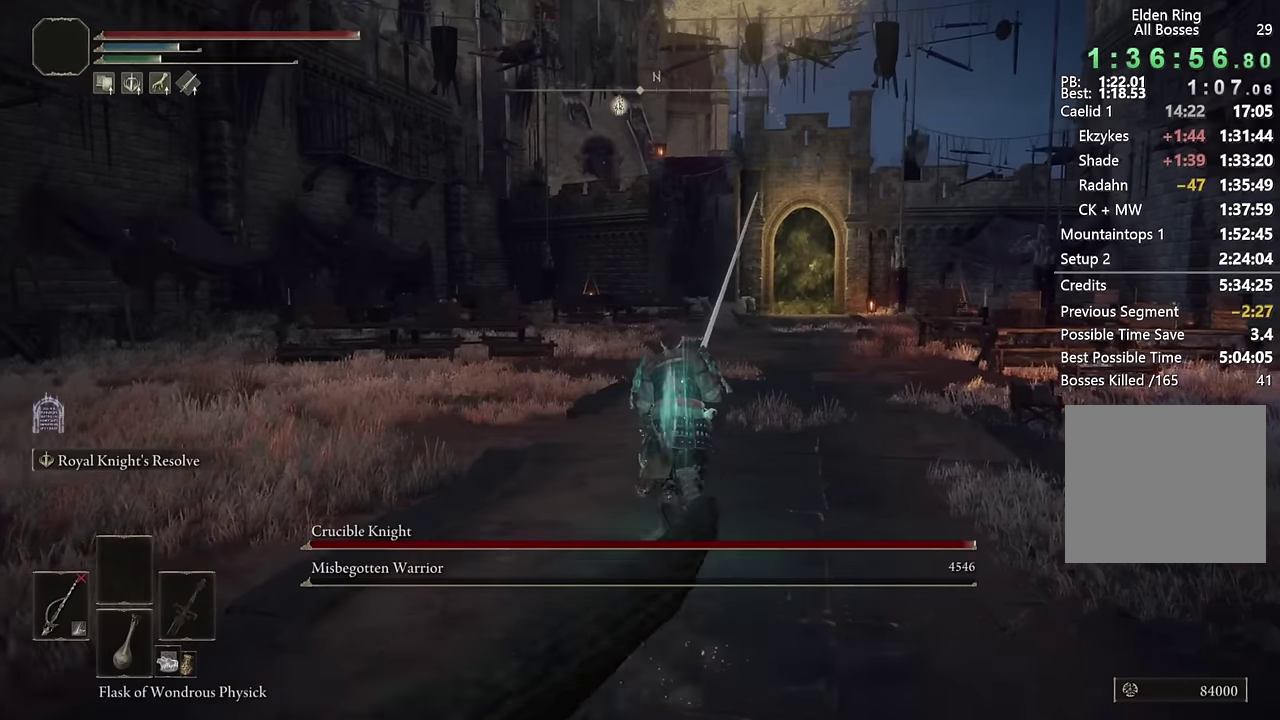
{"buttons": ["CIRCLE"], "left_stick": "up", "right_stick": "center", "events": [[84, "right_stick", "up"], [200, "right_stick", "center"]]}
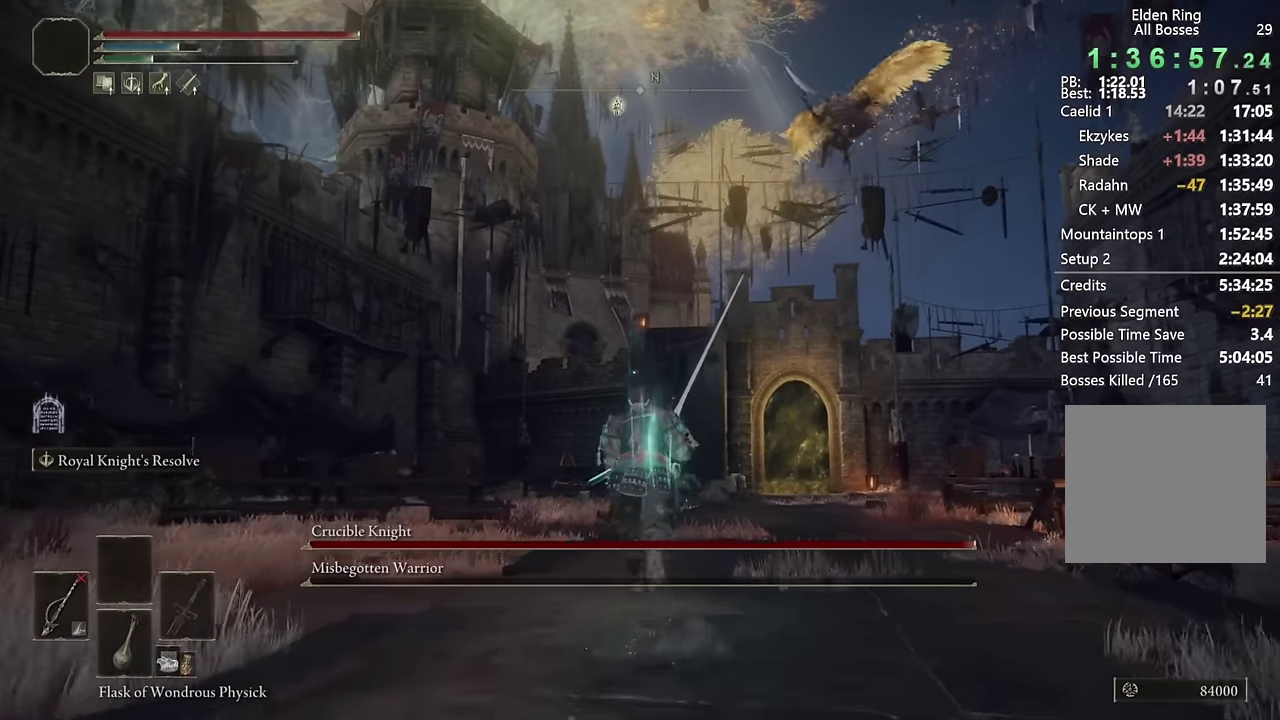
{"buttons": ["CIRCLE"], "left_stick": "up", "right_stick": "center", "events": []}
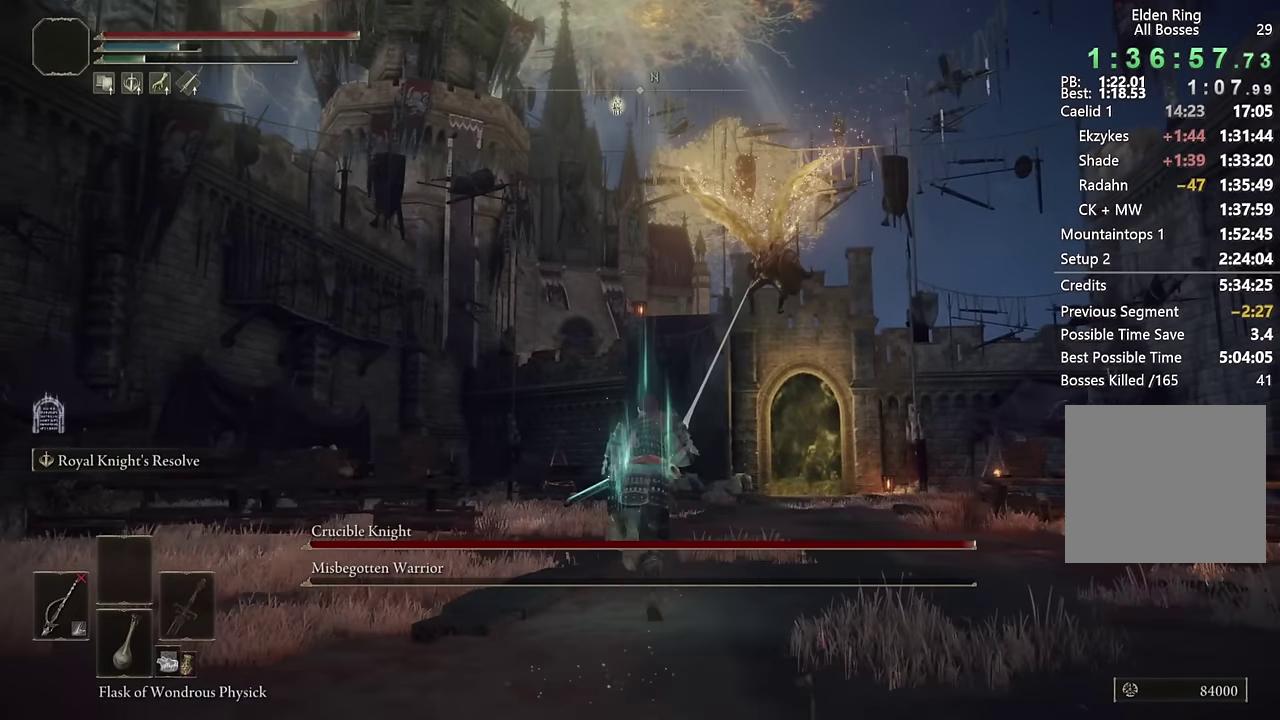
{"buttons": ["CIRCLE"], "left_stick": "up", "right_stick": "down", "events": [[150, "L2", "down"], [300, "L2", "up"], [317, "right_stick", "down"]]}
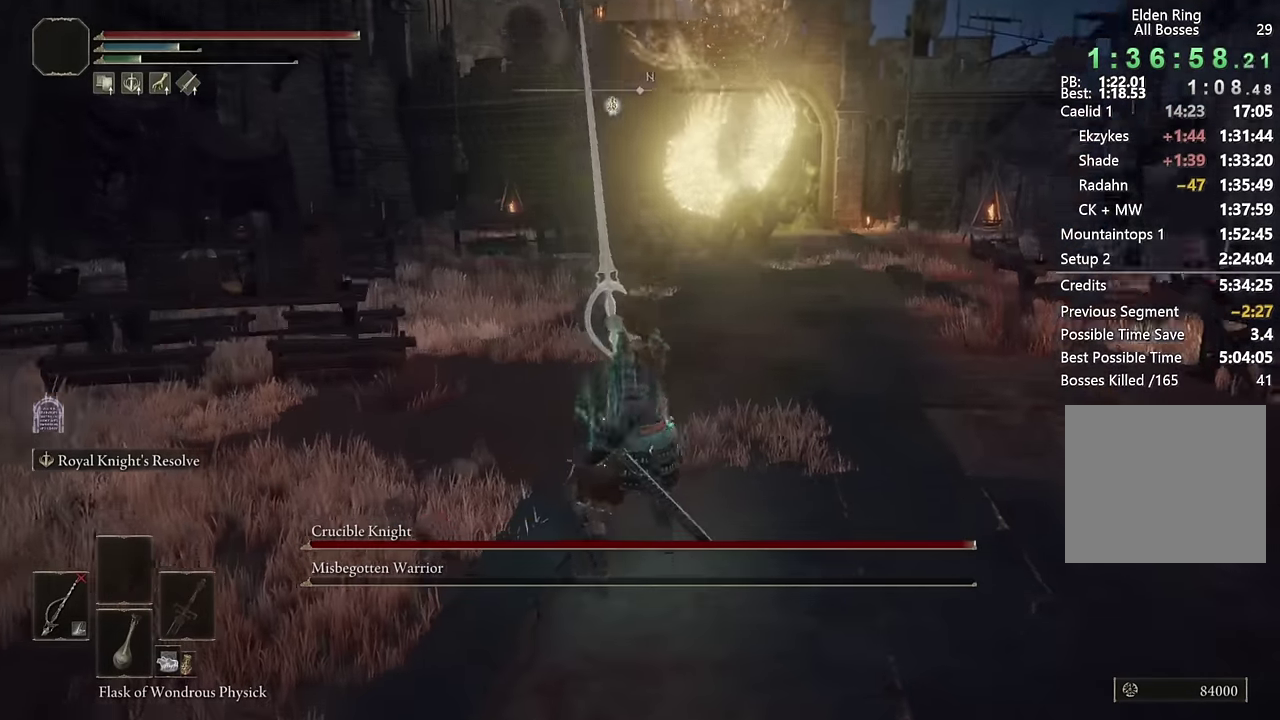
{"buttons": ["CIRCLE", "TRIANGLE"], "left_stick": "up", "right_stick": "center", "events": [[50, "right_stick", "center"], [267, "TRIANGLE", "down"]]}
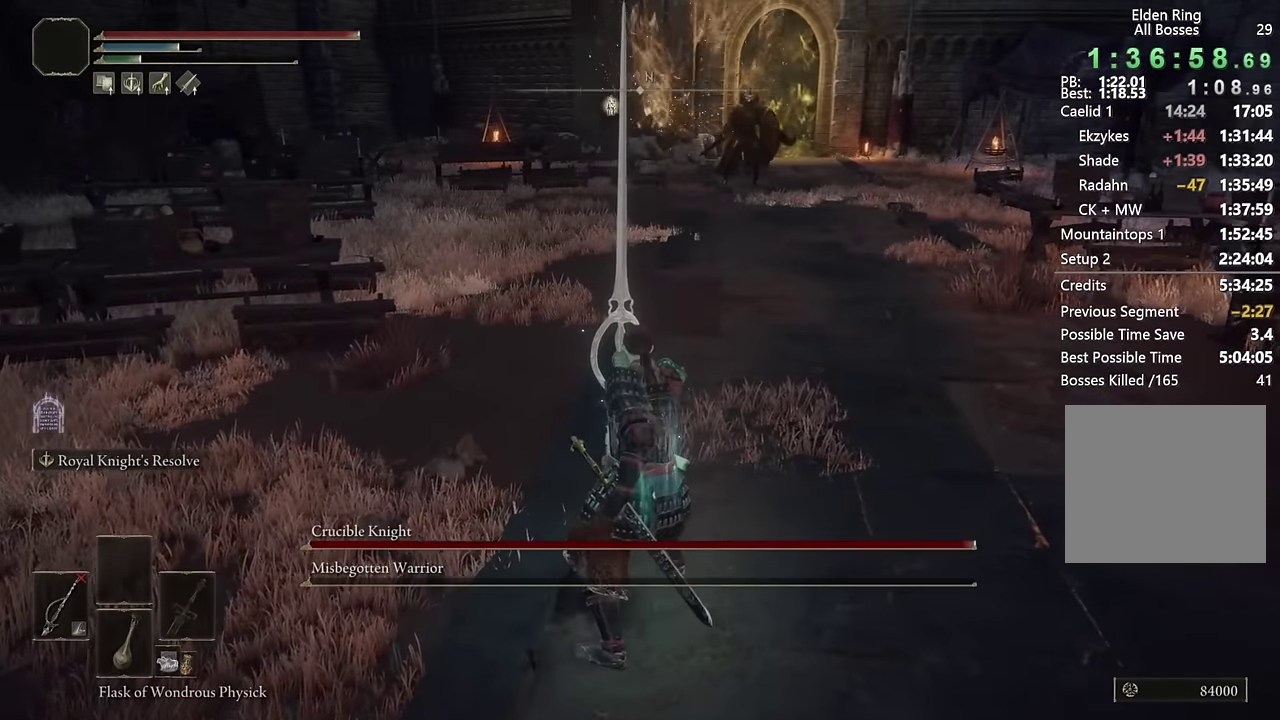
{"buttons": ["CIRCLE"], "left_stick": "up", "right_stick": "center", "events": [[450, "TRIANGLE", "up"]]}